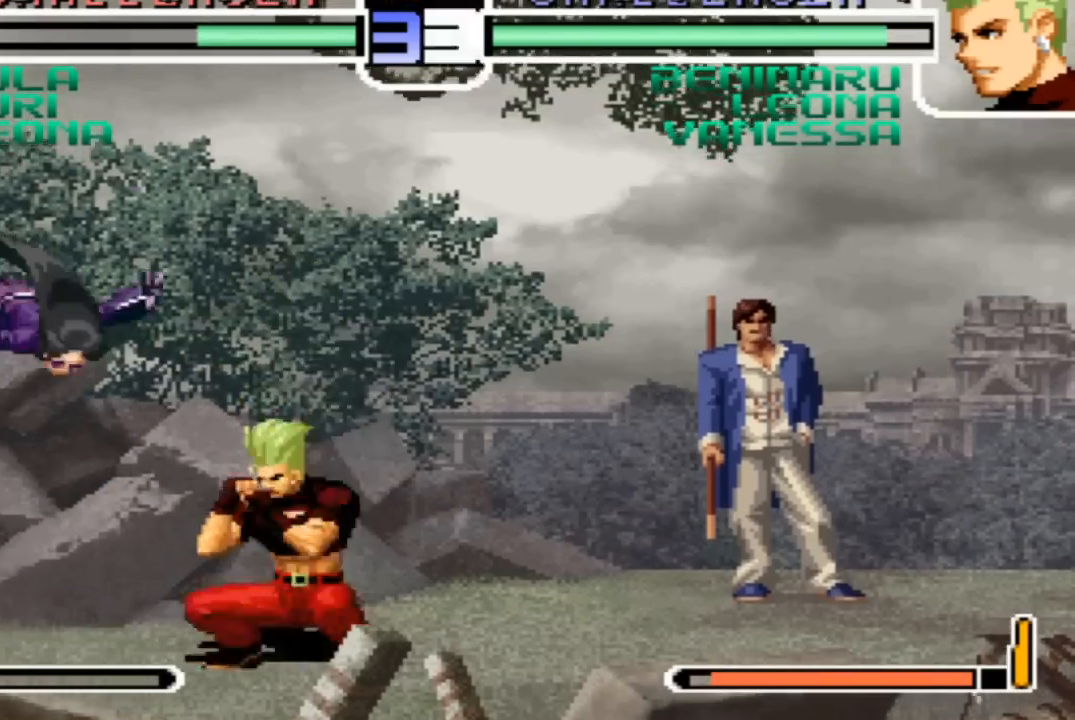
Gameplay with a controller (arcade stick); each line is a JSON object with the inputs held at the frame after it. "events" lists button and stick changes between this image and that frame as [ms after this image, input, new state], when the widget could be followed in between. Not read: L3 R3.
{"buttons": [], "left_stick": "center", "events": [[67, "left_stick", "center"], [101, "TRIANGLE", "down"], [201, "TRIANGLE", "up"]]}
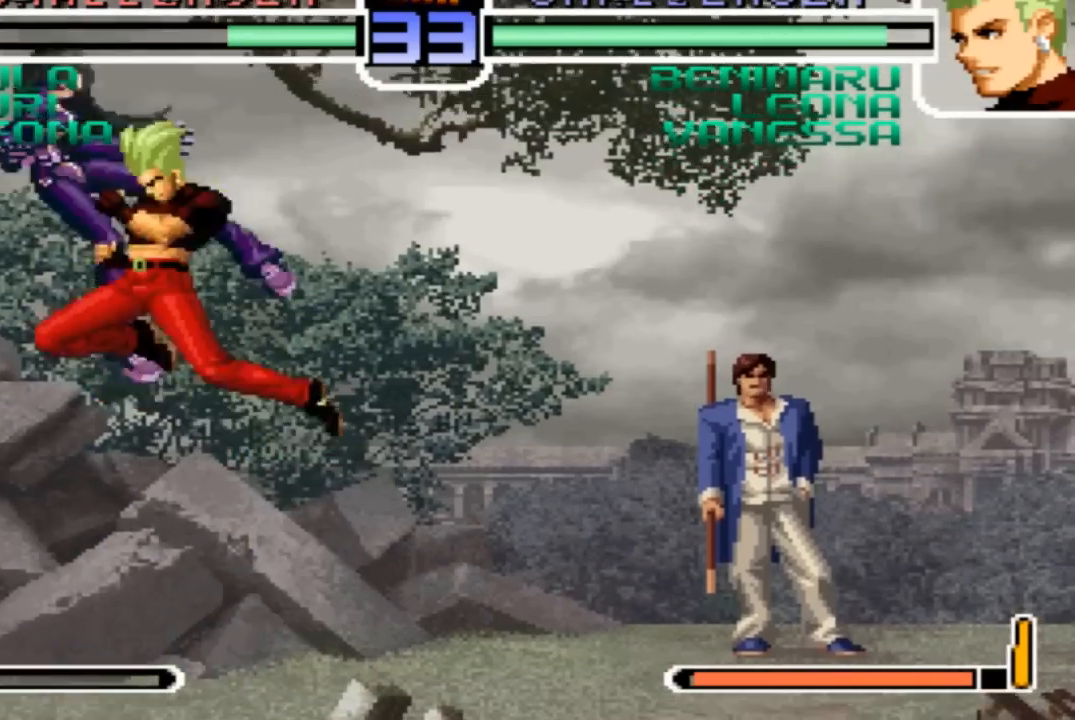
{"buttons": [], "left_stick": "up", "events": [[400, "left_stick", "up"]]}
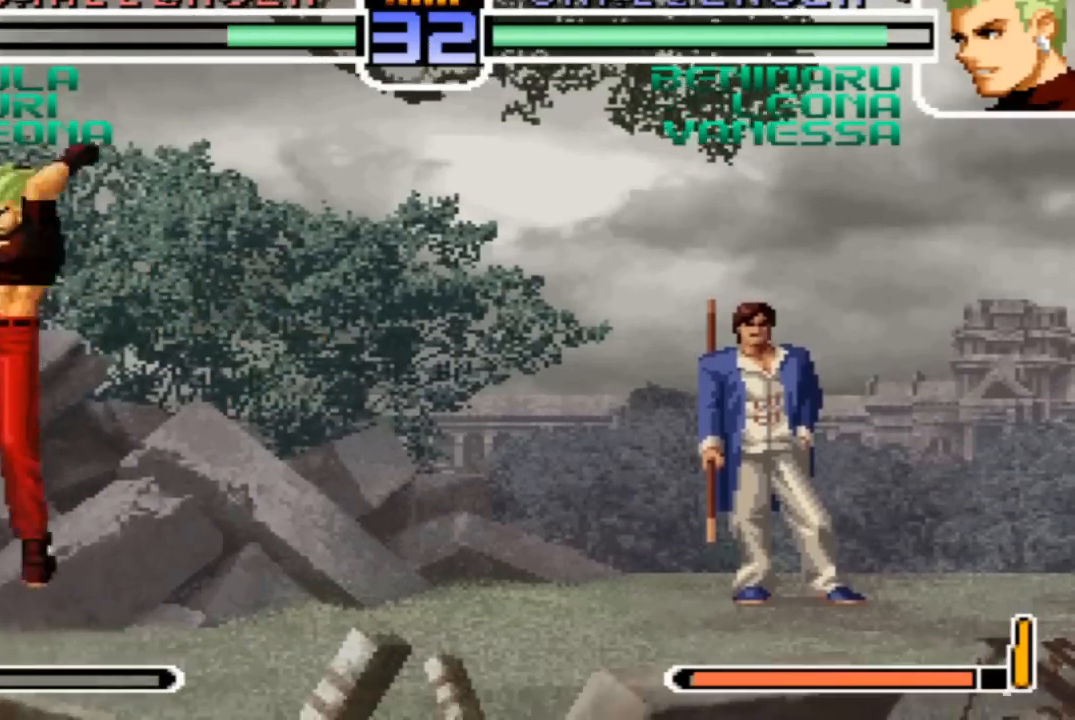
{"buttons": [], "left_stick": "center", "events": [[101, "left_stick", "center"], [368, "TRIANGLE", "down"], [434, "TRIANGLE", "up"]]}
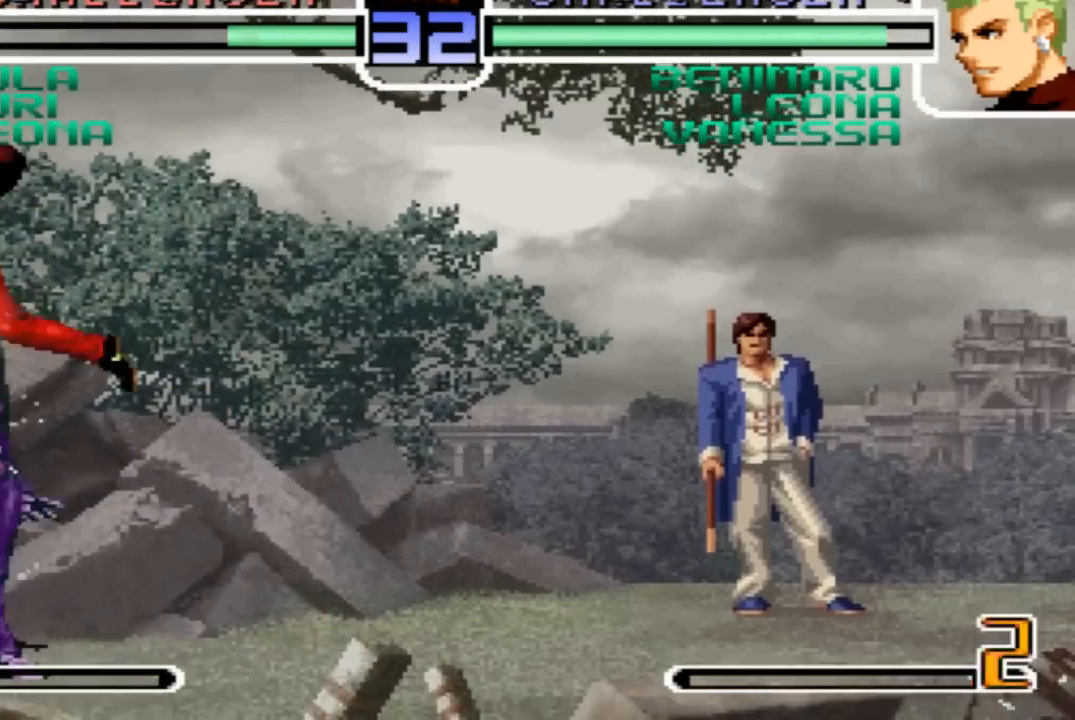
{"buttons": ["TRIANGLE"], "left_stick": "down-right", "events": [[100, "left_stick", "down-right"], [267, "TRIANGLE", "down"], [334, "TRIANGLE", "up"], [500, "TRIANGLE", "down"]]}
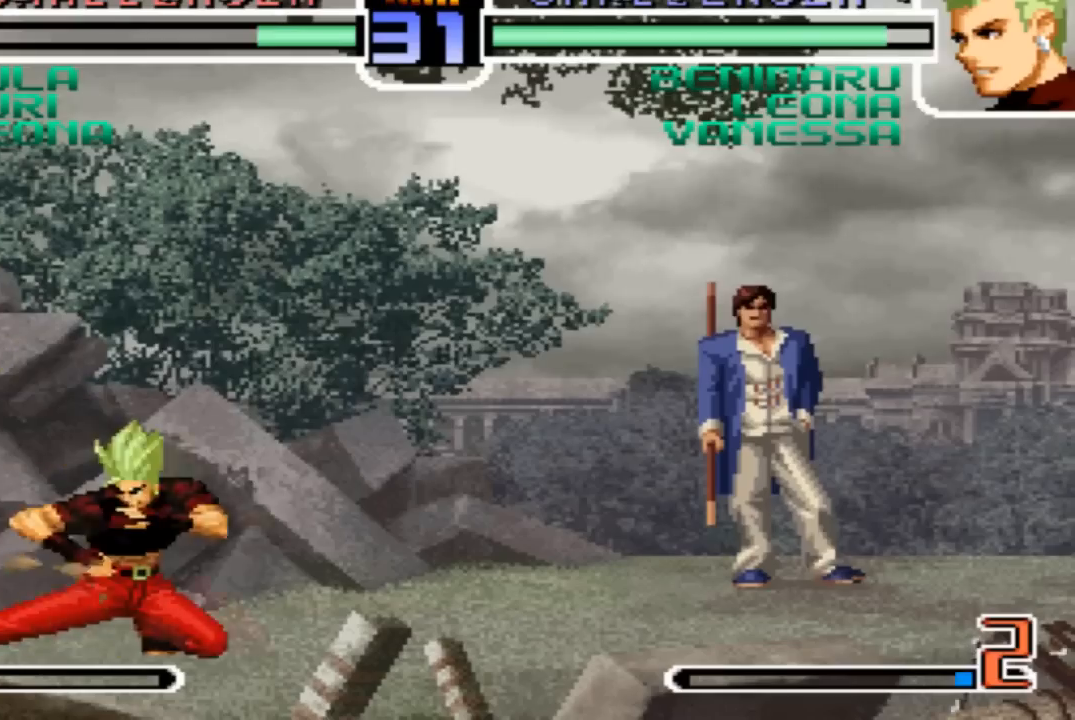
{"buttons": [], "left_stick": "center", "events": [[67, "TRIANGLE", "up"], [101, "left_stick", "down-left"], [234, "TRIANGLE", "down"], [234, "left_stick", "up-left"], [301, "TRIANGLE", "up"], [334, "left_stick", "center"]]}
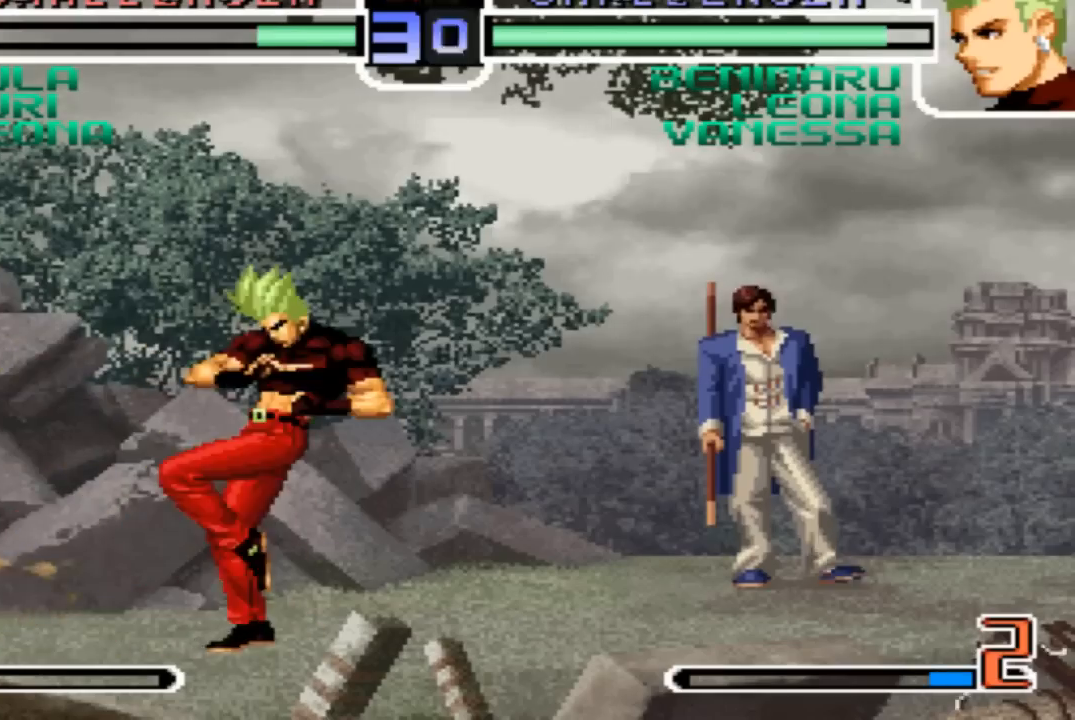
{"buttons": [], "left_stick": "down-right", "events": [[267, "left_stick", "right"], [334, "left_stick", "down-right"], [434, "TRIANGLE", "down"], [500, "TRIANGLE", "up"]]}
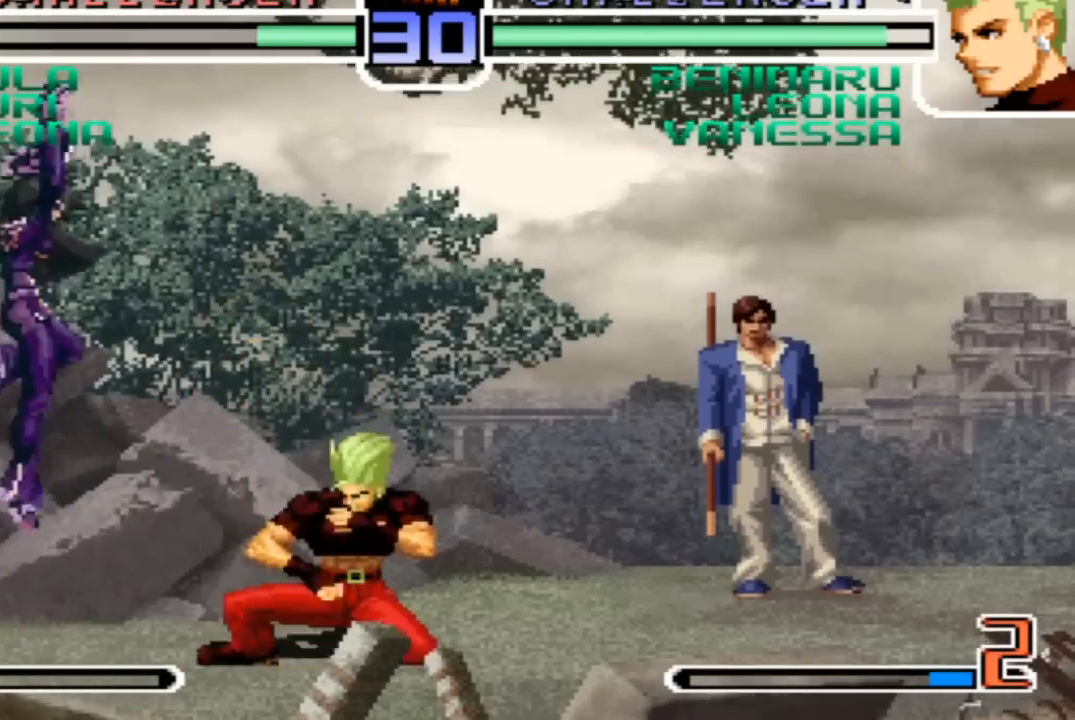
{"buttons": [], "left_stick": "down-right"}
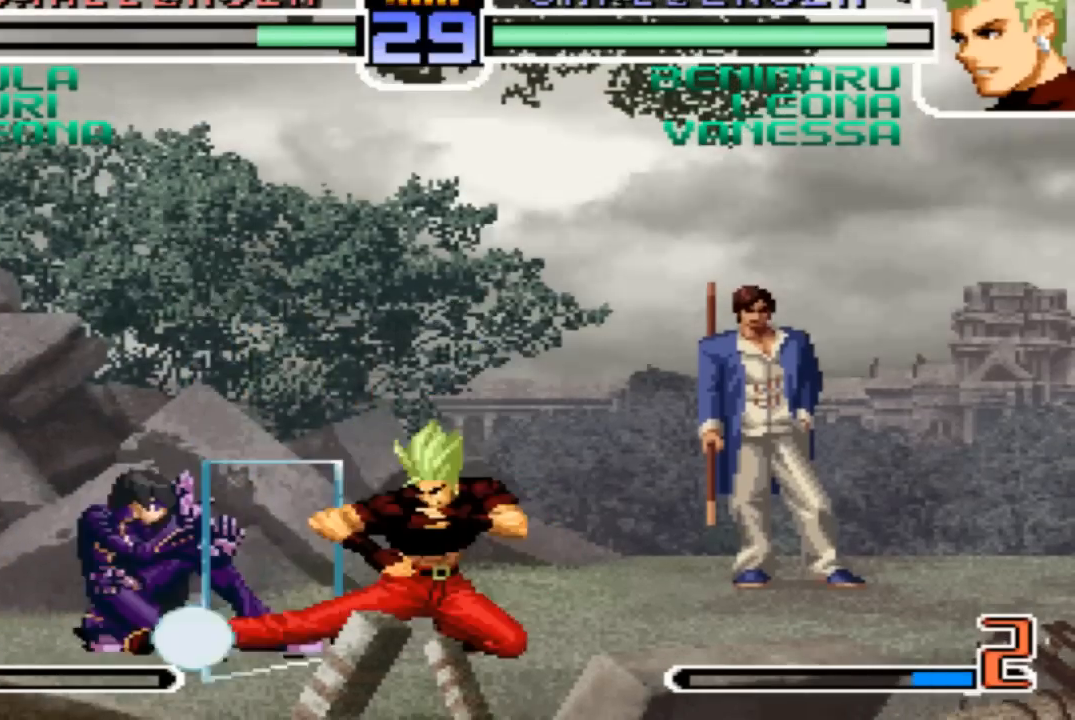
{"buttons": [], "left_stick": "center", "events": [[100, "TRIANGLE", "down"], [133, "TRIANGLE", "up"], [267, "left_stick", "left"], [300, "TRIANGLE", "down"], [367, "TRIANGLE", "up"], [400, "left_stick", "center"]]}
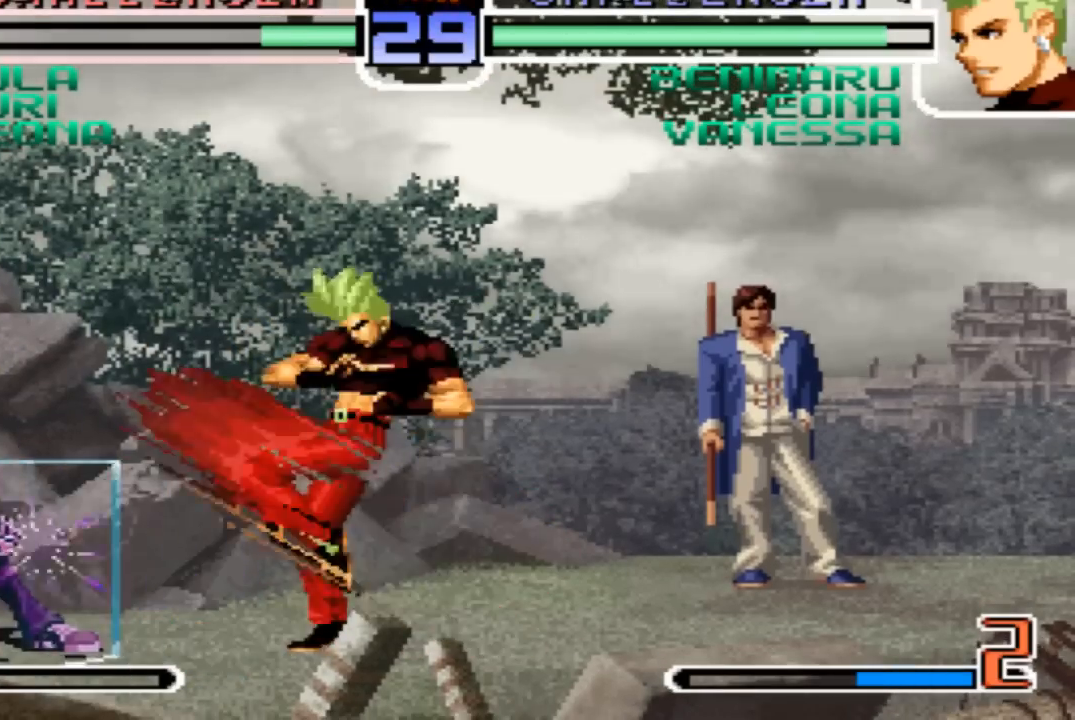
{"buttons": [], "left_stick": "left", "events": [[301, "left_stick", "right"], [401, "left_stick", "down"], [501, "left_stick", "left"]]}
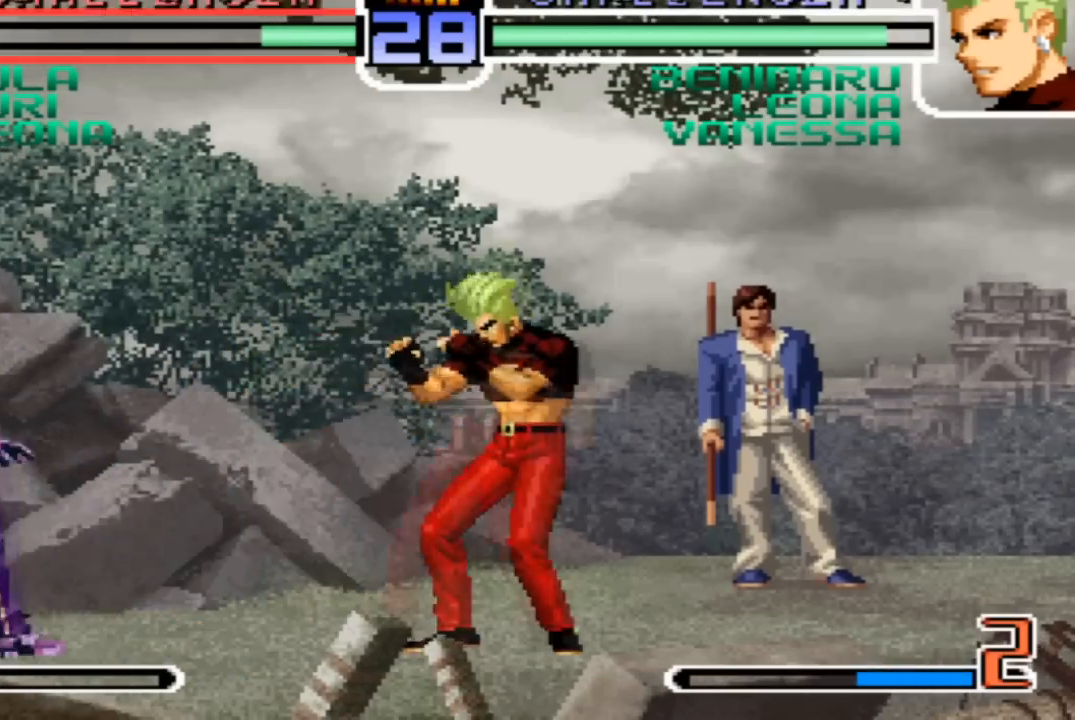
{"buttons": [], "left_stick": "center", "events": [[67, "TRIANGLE", "down"], [133, "TRIANGLE", "up"], [133, "left_stick", "down"], [234, "TRIANGLE", "down"], [234, "left_stick", "left"], [334, "left_stick", "up"], [367, "TRIANGLE", "up"], [400, "left_stick", "center"]]}
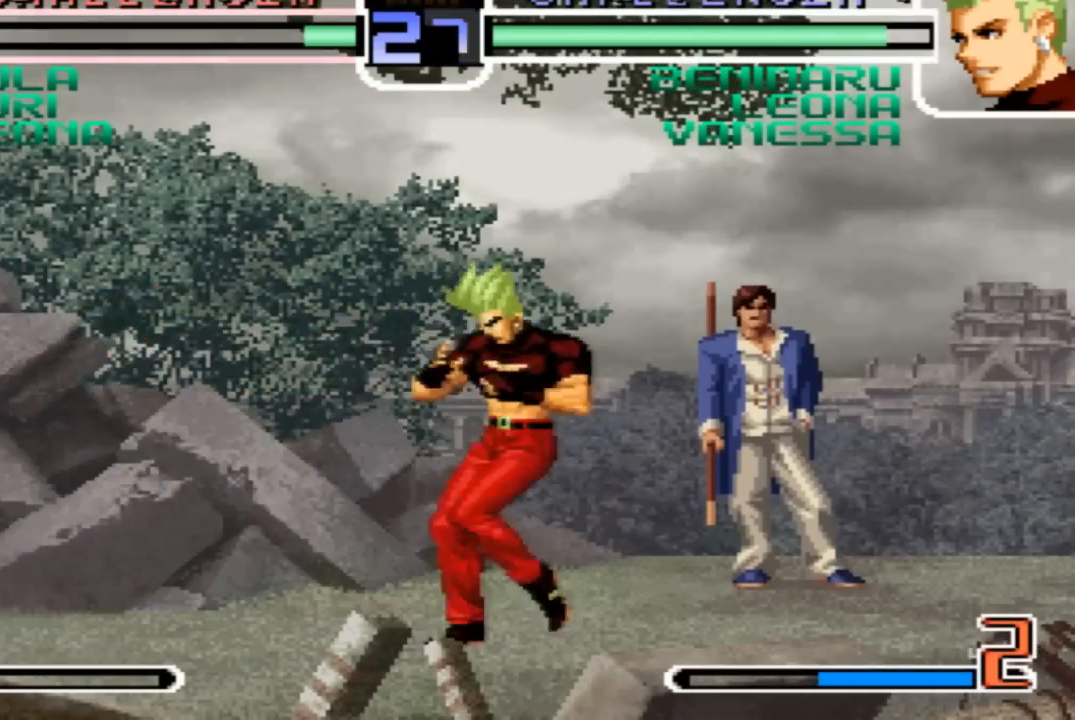
{"buttons": [], "left_stick": "center"}
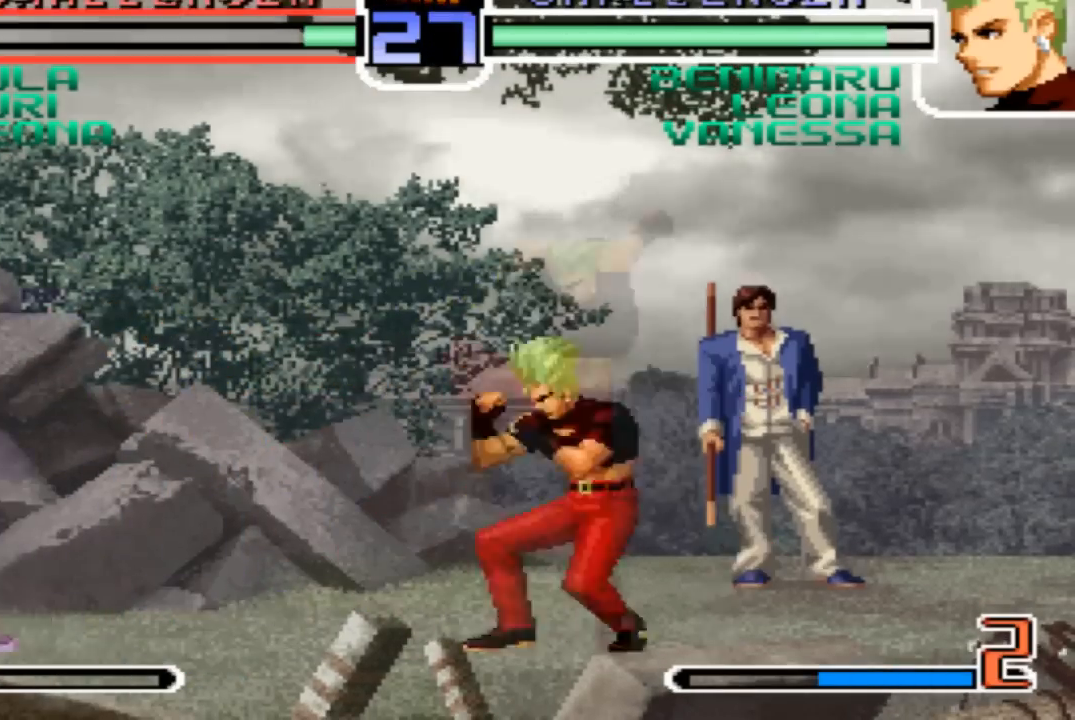
{"buttons": [], "left_stick": "center", "events": [[300, "CROSS", "down"], [367, "CROSS", "up"]]}